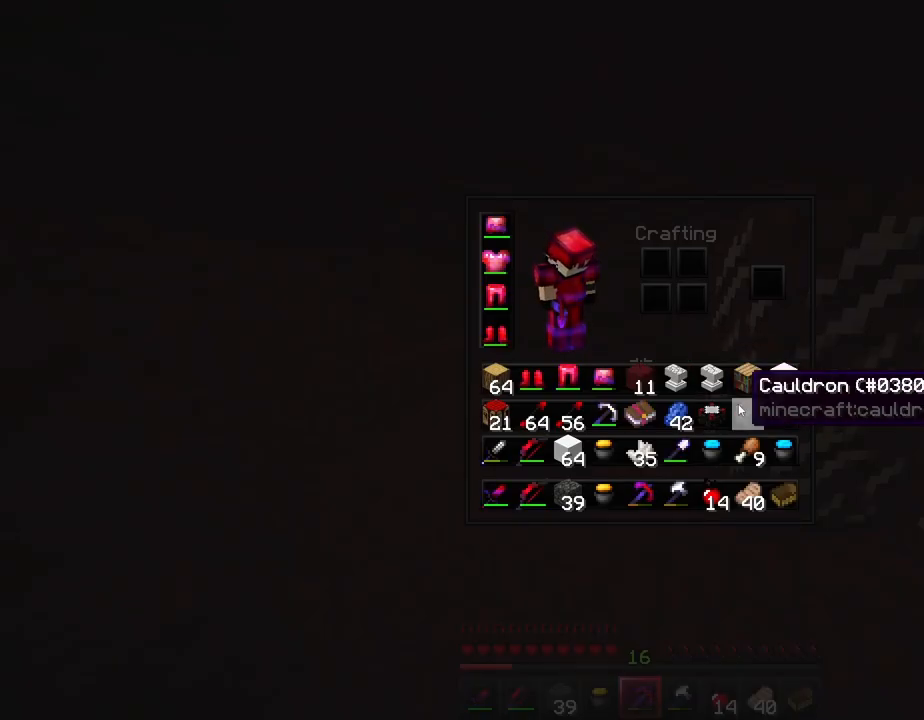
Gameplay with keyboard; each line is a JSON object with the keys held at the frame after it. "events" lists presses ("down") and releases ("up") of "a", "ctrl", "d", "e", "f", "q", "r", "s", "shift", "space", "tab" and "w" between this image and that frame as [ms after this image, input, new state], when the widget could be followed in between. No other keys are recorded. Mouse input is not recorded.
{"keys": [], "events": []}
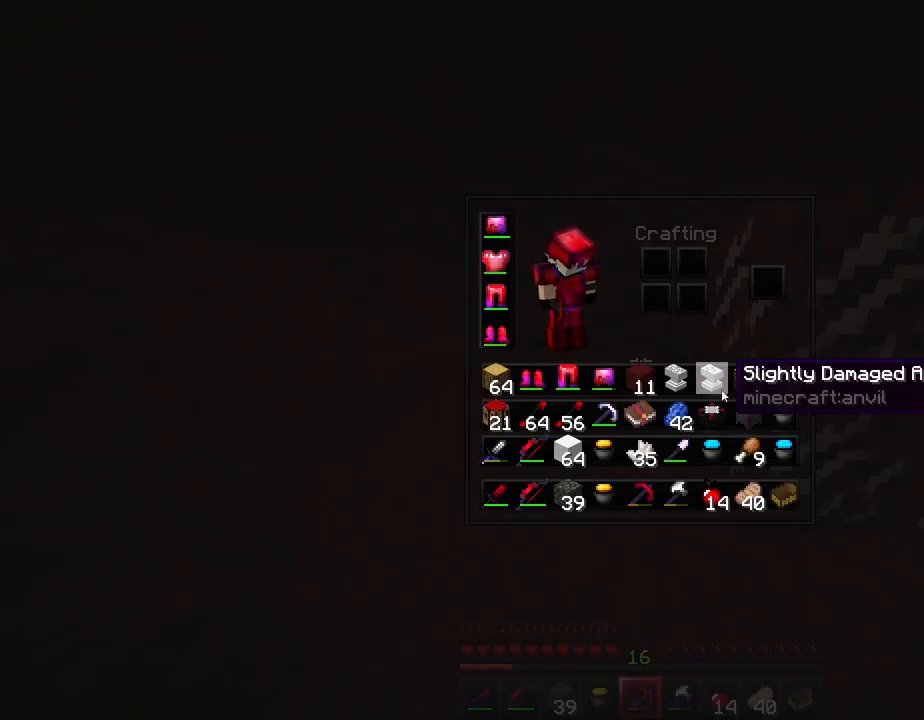
{"keys": ["shift"], "events": [[200, "e", "down"], [267, "e", "up"], [450, "shift", "down"]]}
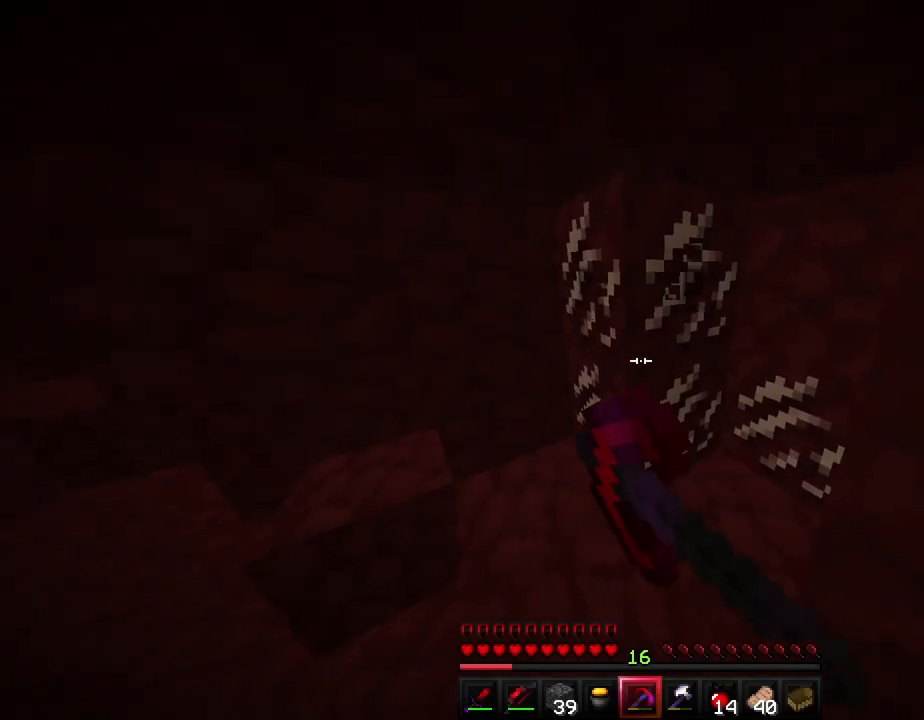
{"keys": ["shift"], "events": []}
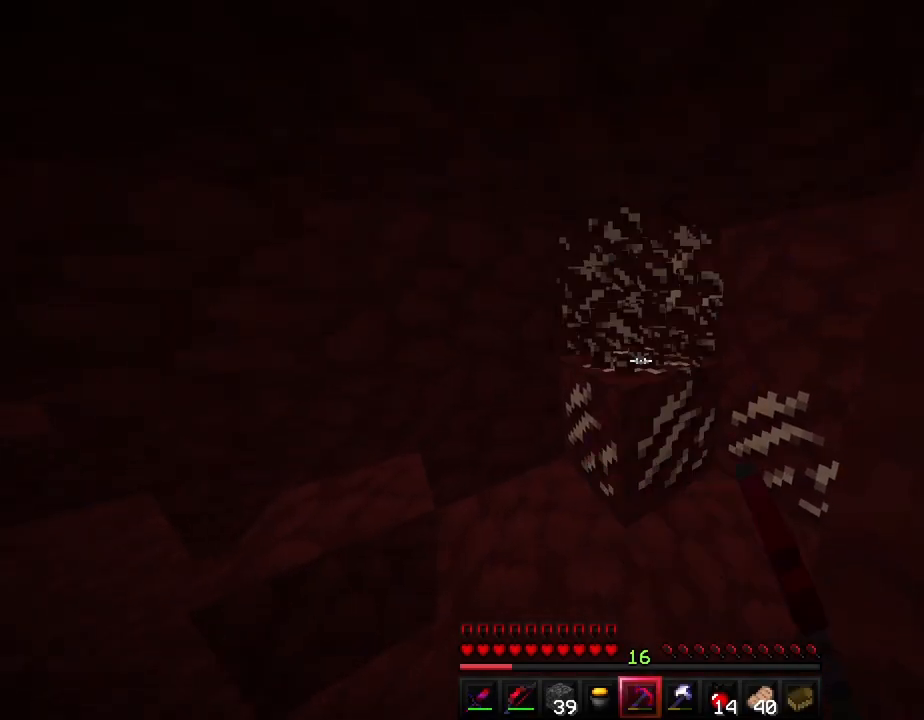
{"keys": ["shift"], "events": [[133, "a", "down"], [150, "w", "down"], [367, "w", "up"], [483, "a", "up"]]}
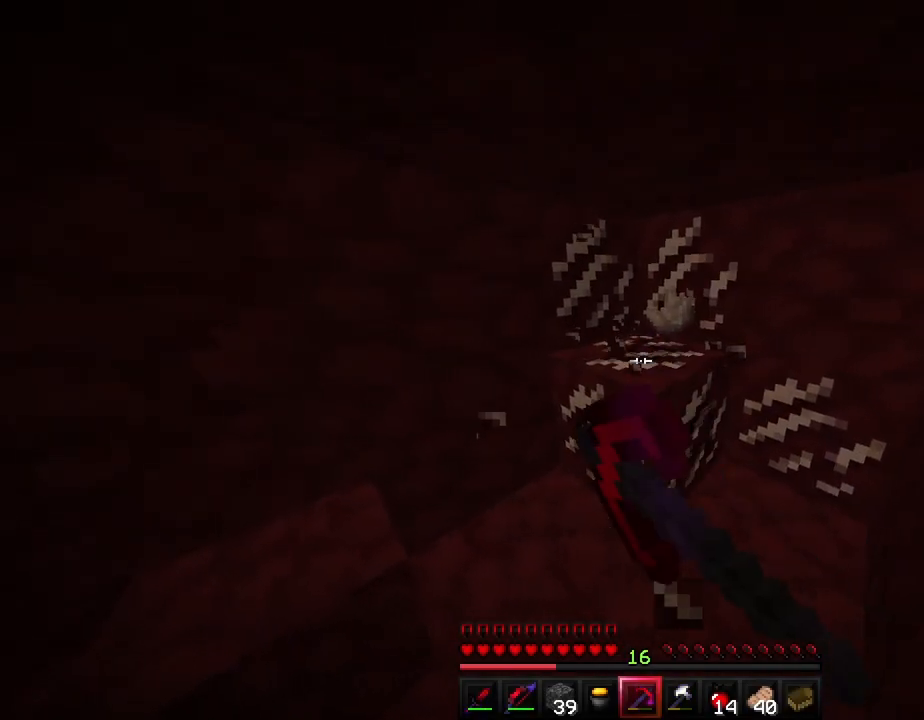
{"keys": ["shift", "w"], "events": [[267, "w", "down"]]}
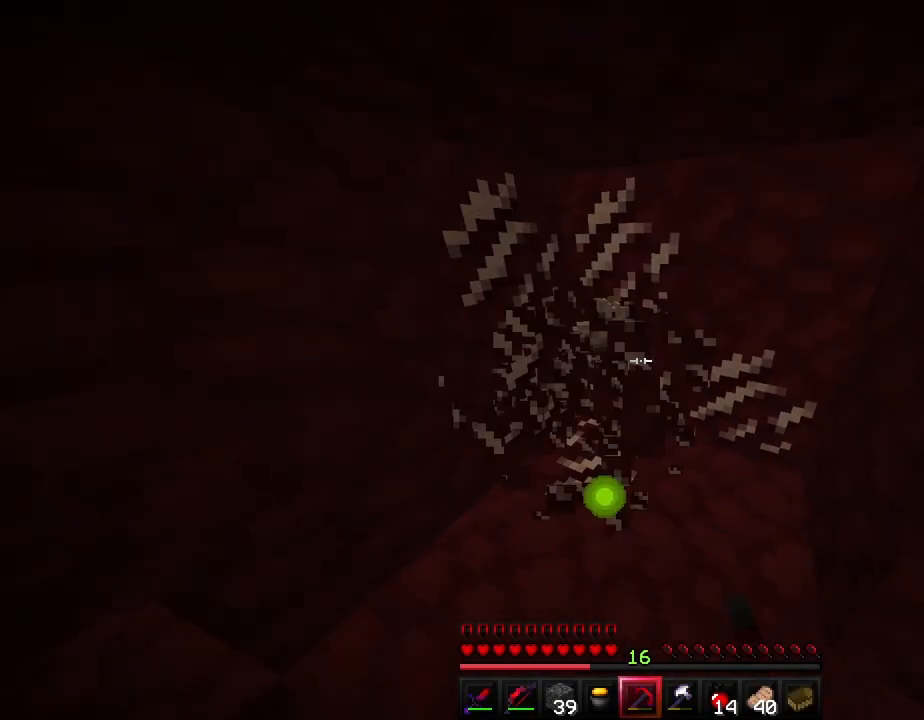
{"keys": ["shift"], "events": [[67, "w", "up"], [283, "d", "down"], [467, "d", "up"]]}
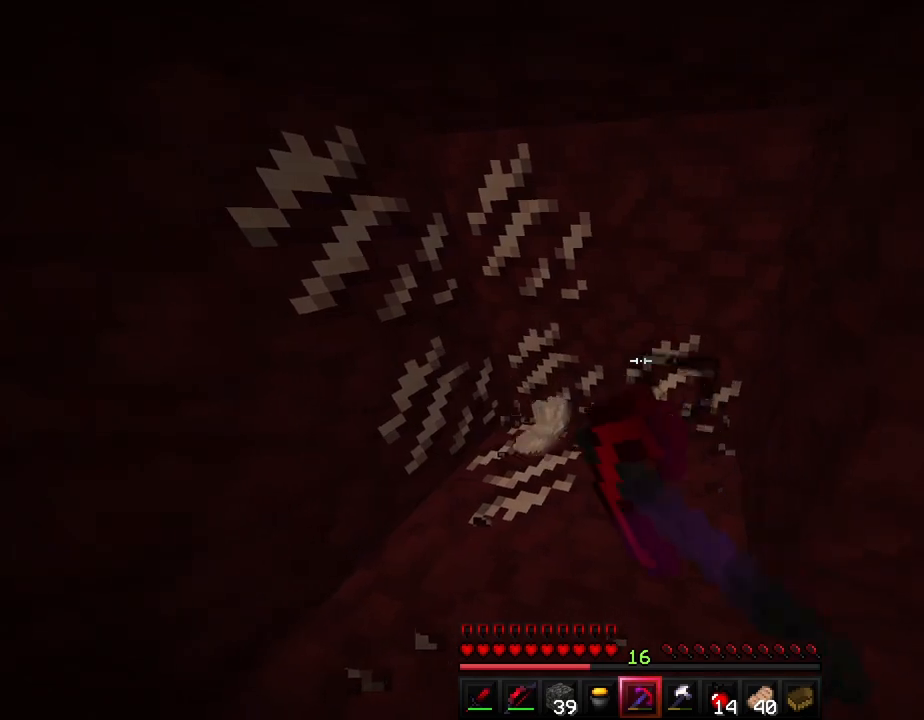
{"keys": ["d", "shift", "w"], "events": [[283, "w", "down"], [500, "d", "down"]]}
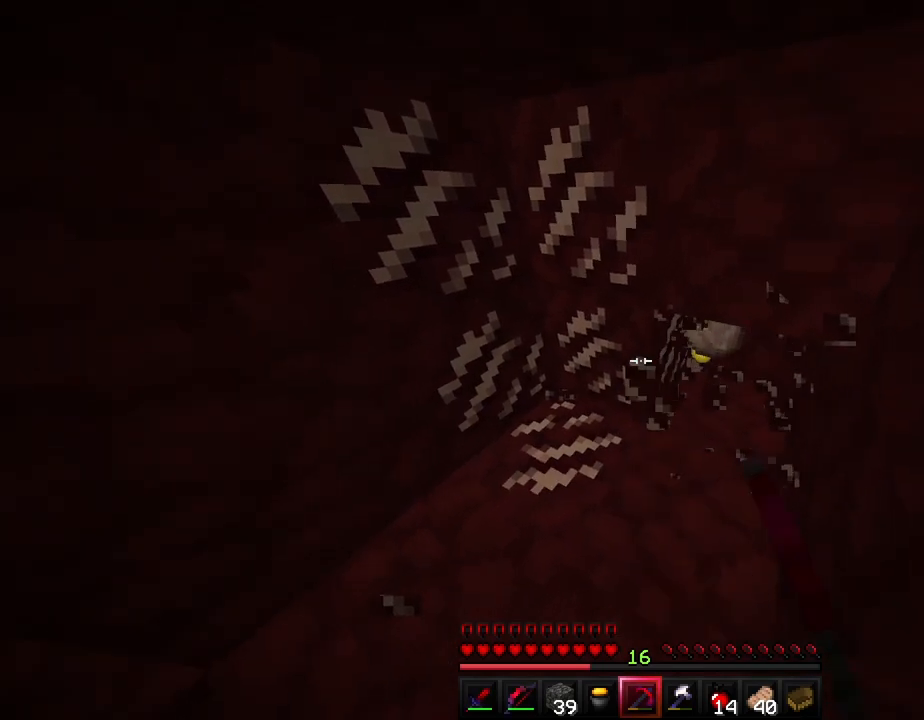
{"keys": ["shift"], "events": [[133, "d", "up"], [150, "w", "up"]]}
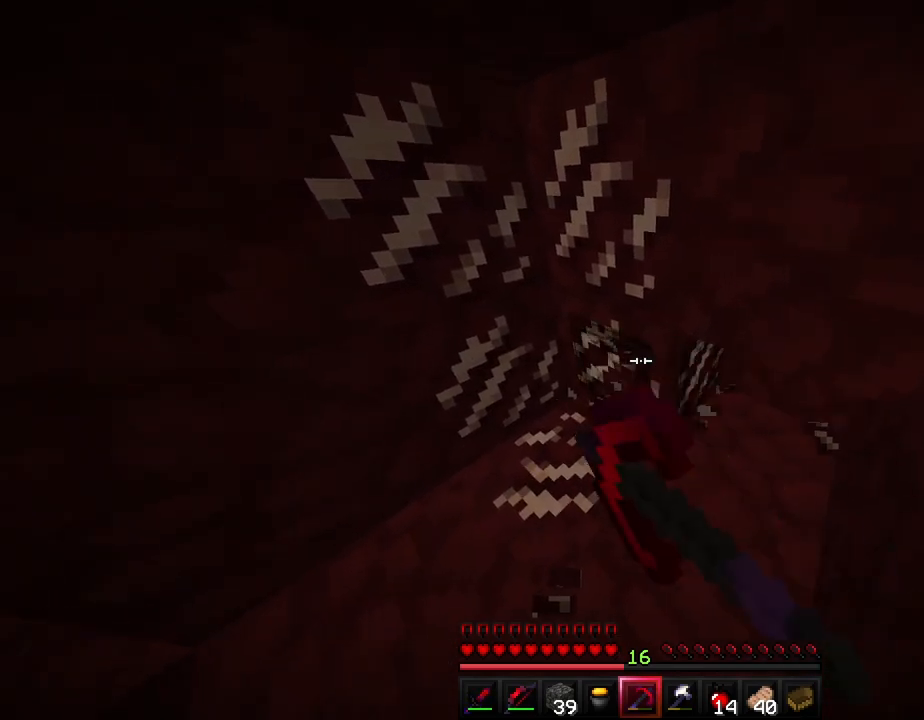
{"keys": ["shift"], "events": []}
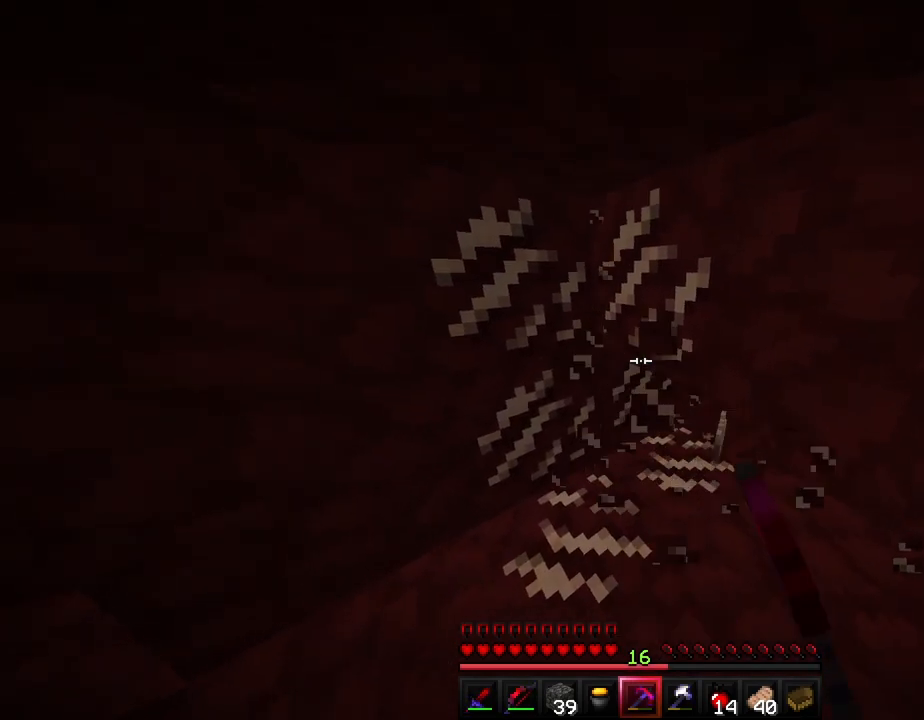
{"keys": ["shift", "w"], "events": [[200, "d", "down"], [233, "w", "down"], [317, "d", "up"]]}
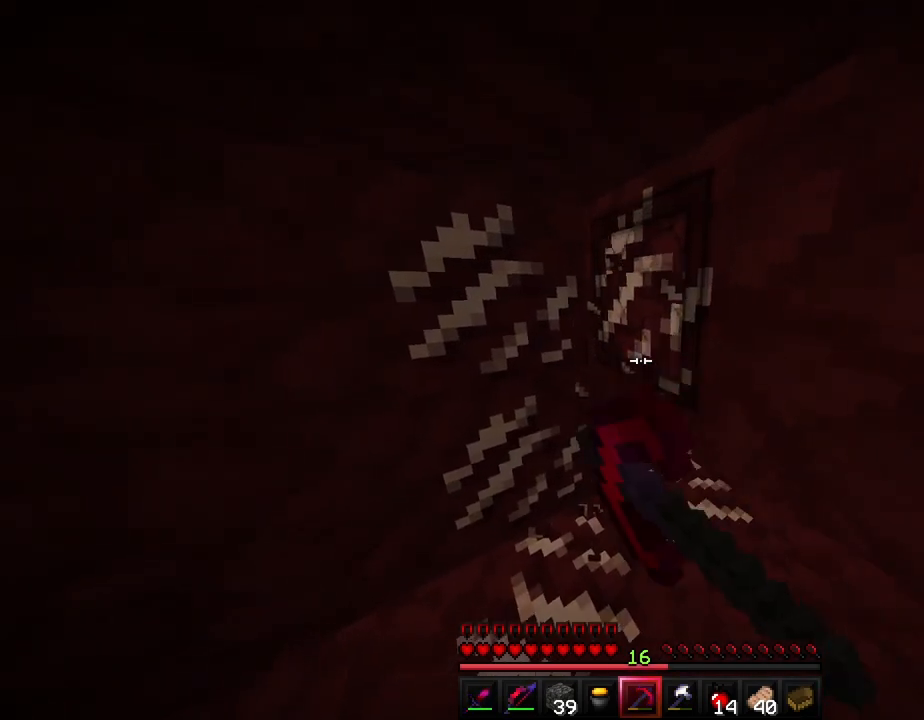
{"keys": ["shift"], "events": [[33, "w", "up"], [167, "a", "down"], [367, "a", "up"]]}
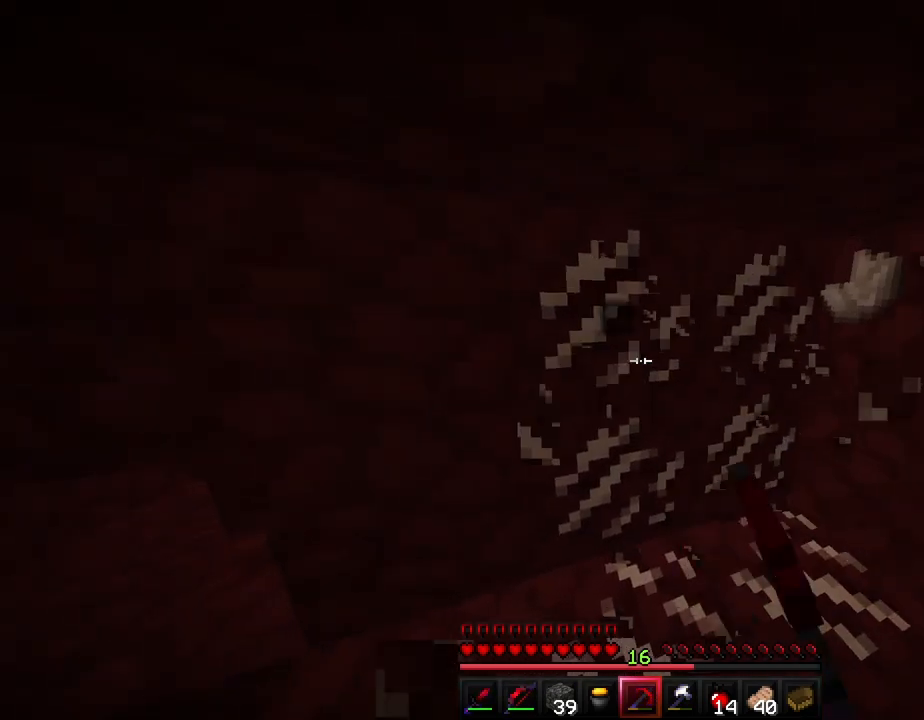
{"keys": ["shift"], "events": []}
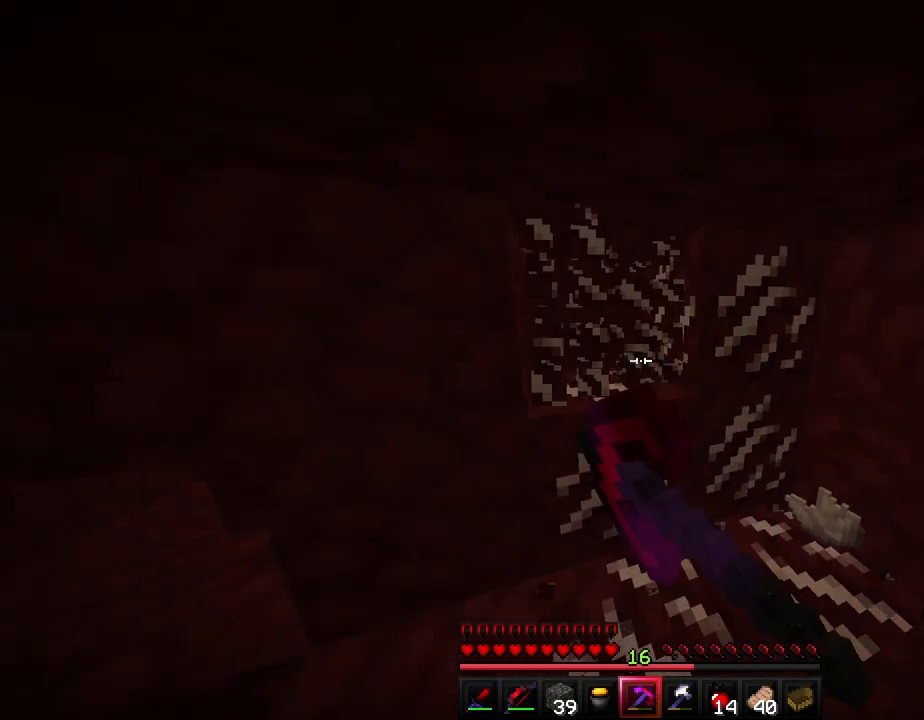
{"keys": ["shift"], "events": [[117, "w", "down"], [283, "w", "up"]]}
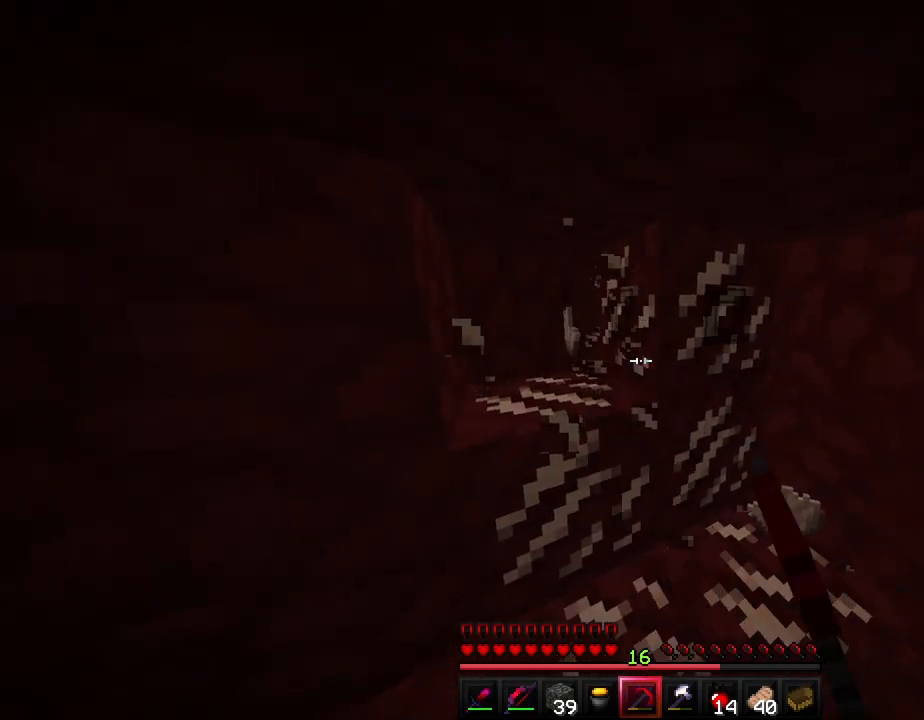
{"keys": ["shift"], "events": []}
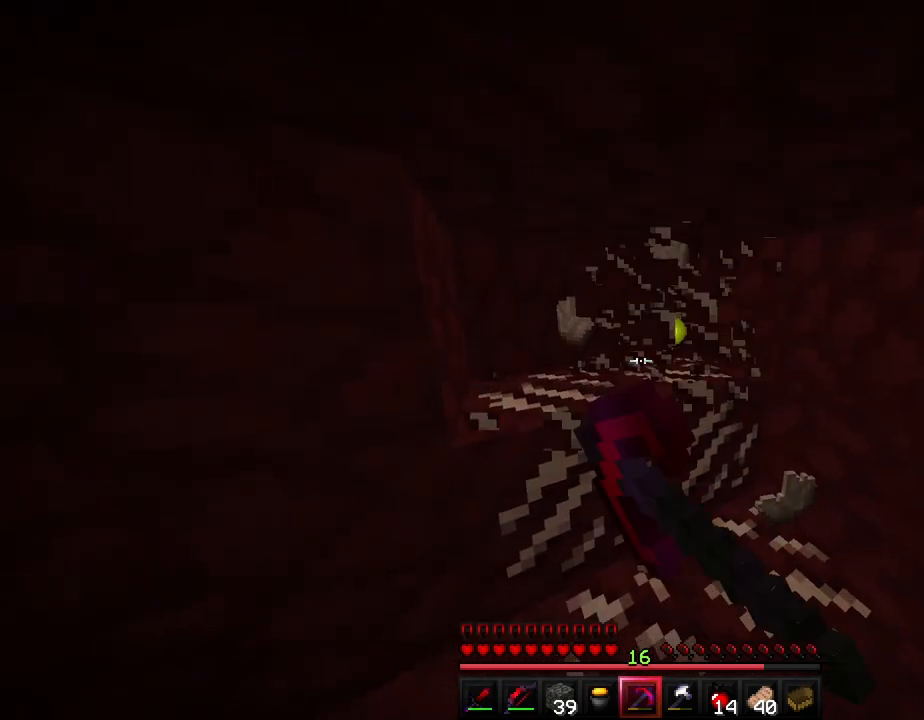
{"keys": [], "events": [[367, "shift", "up"]]}
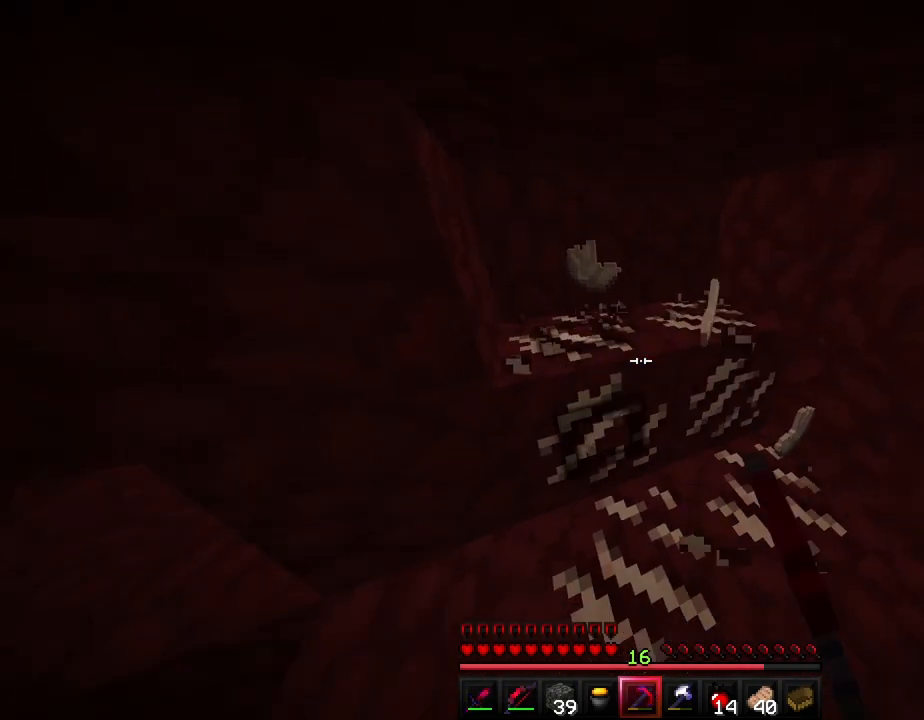
{"keys": ["s"], "events": [[500, "s", "down"]]}
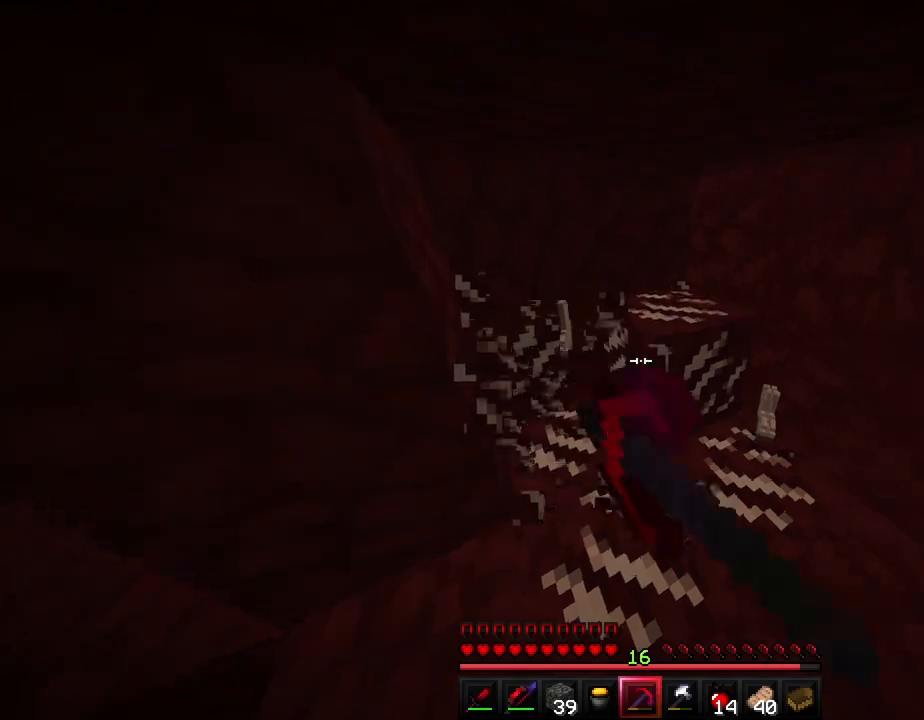
{"keys": [], "events": [[83, "s", "up"]]}
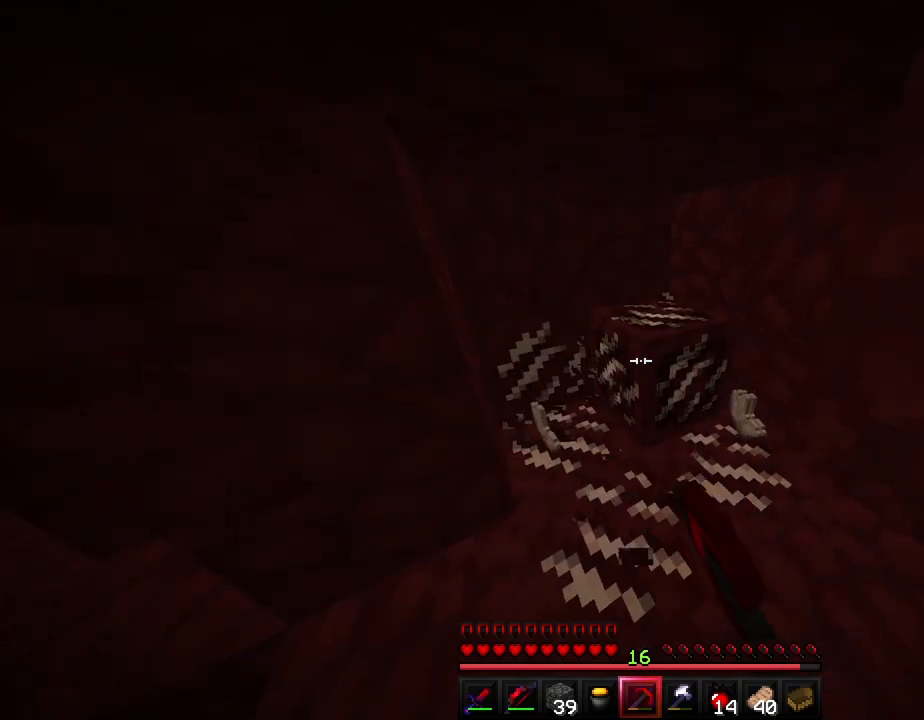
{"keys": ["d", "shift"], "events": [[283, "shift", "down"], [367, "d", "down"]]}
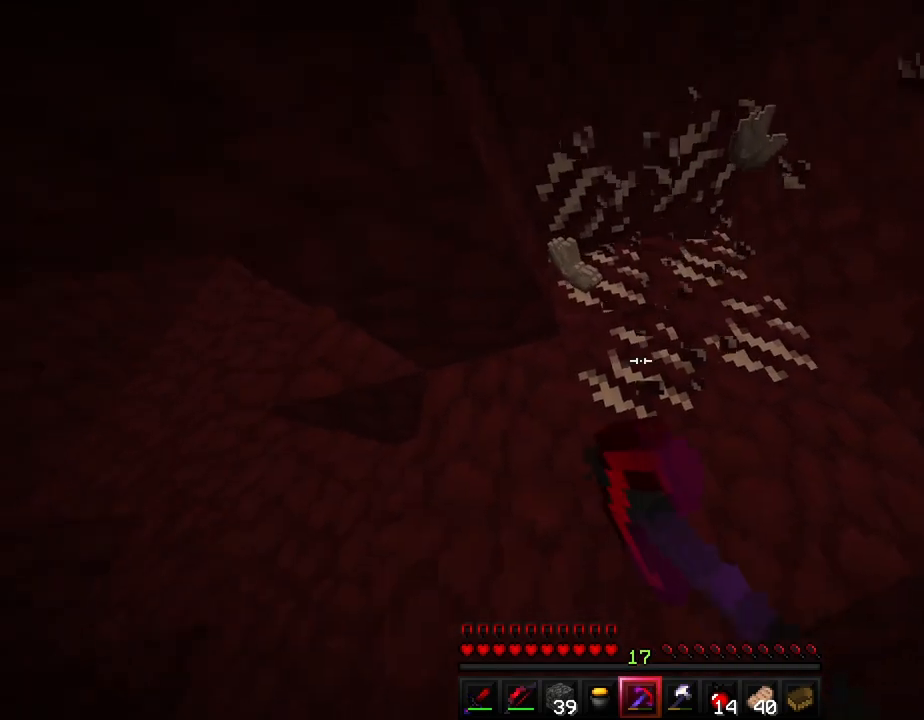
{"keys": ["shift"], "events": [[67, "d", "up"]]}
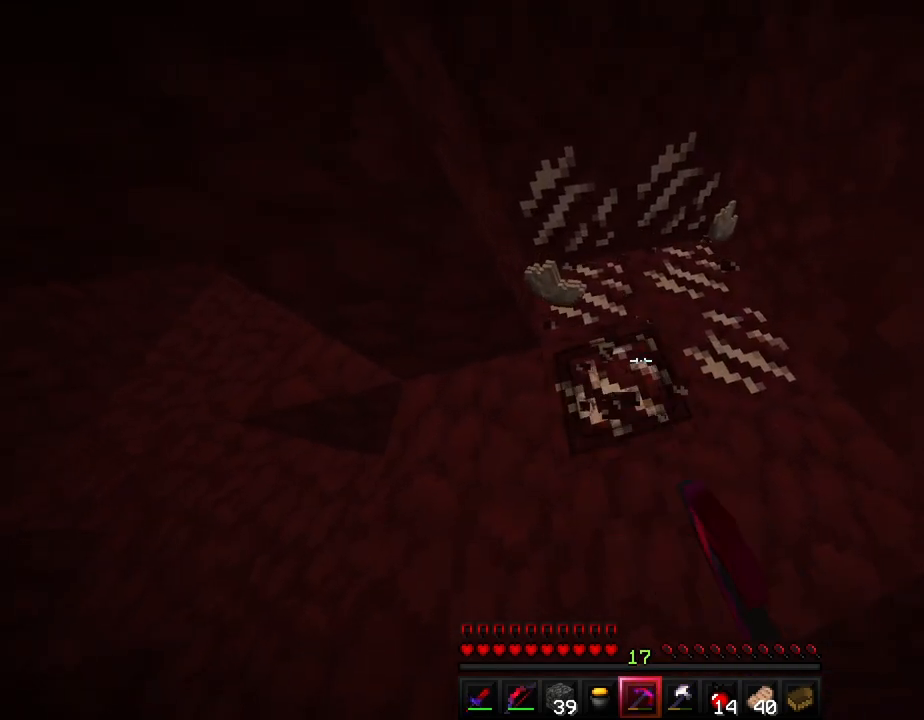
{"keys": ["shift"], "events": [[350, "d", "down"], [483, "d", "up"]]}
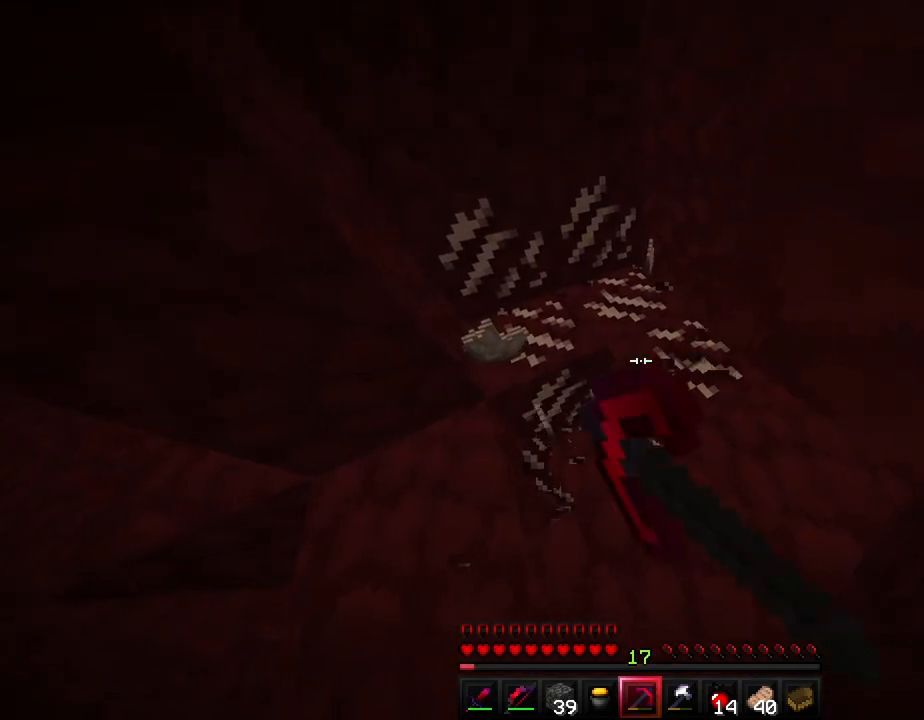
{"keys": ["shift"], "events": []}
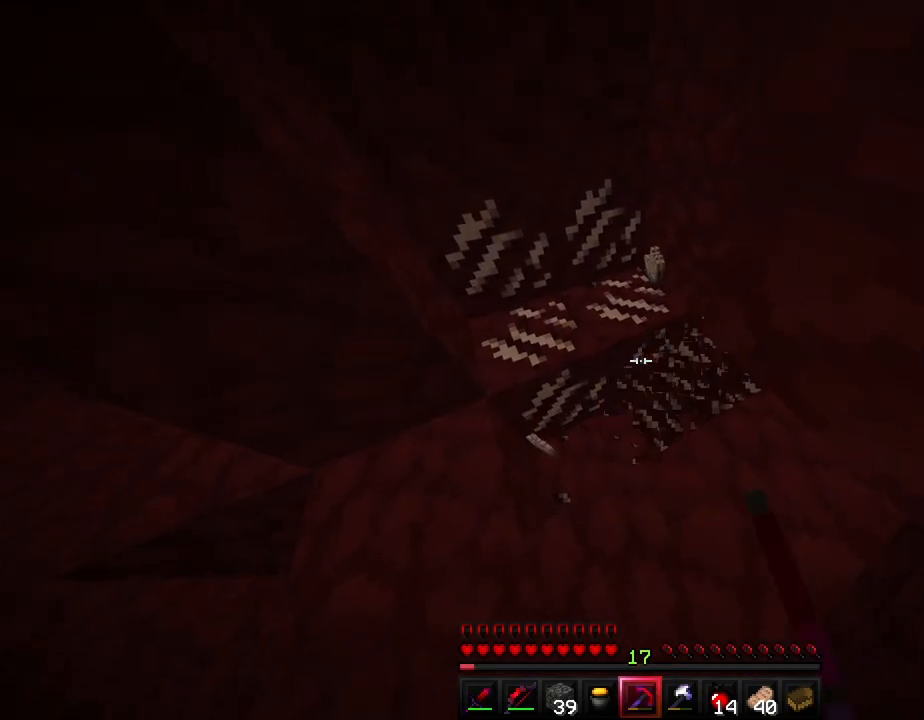
{"keys": ["shift"], "events": [[183, "a", "down"], [350, "a", "up"]]}
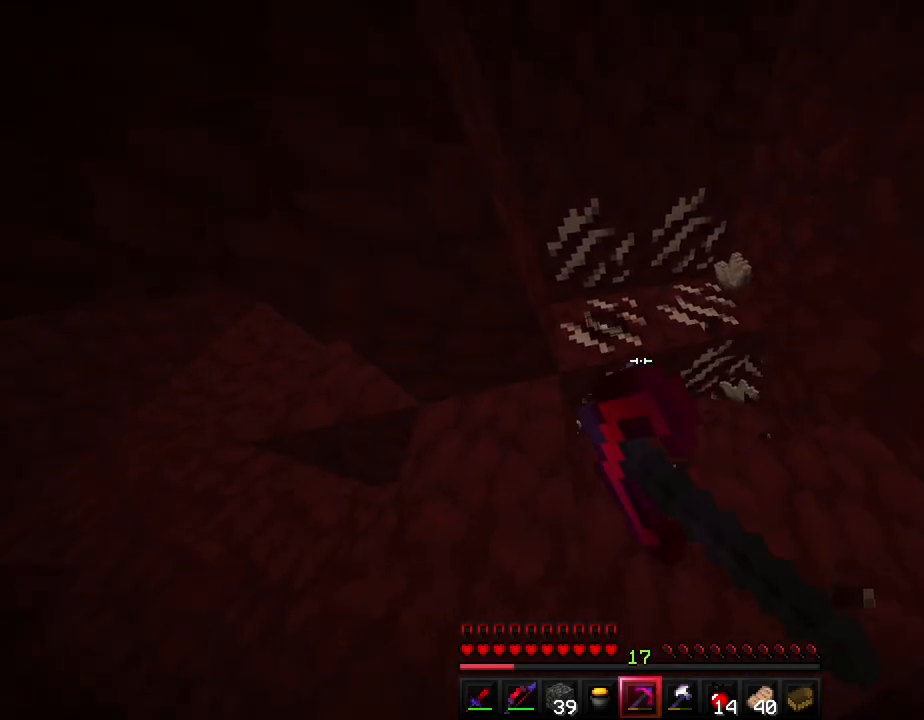
{"keys": ["d", "shift"], "events": [[467, "d", "down"]]}
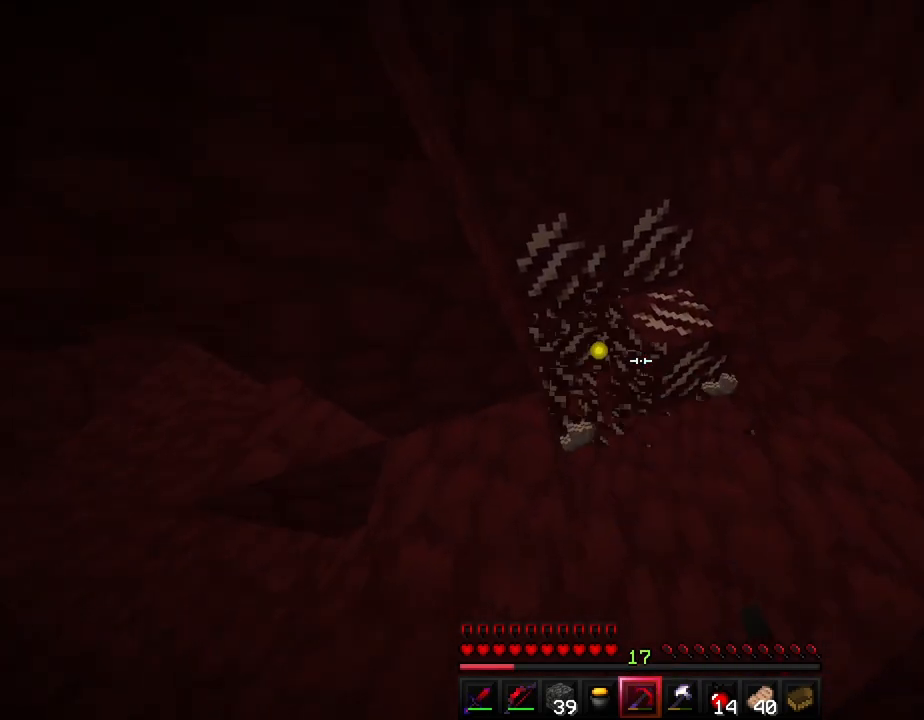
{"keys": ["shift"], "events": [[117, "d", "up"]]}
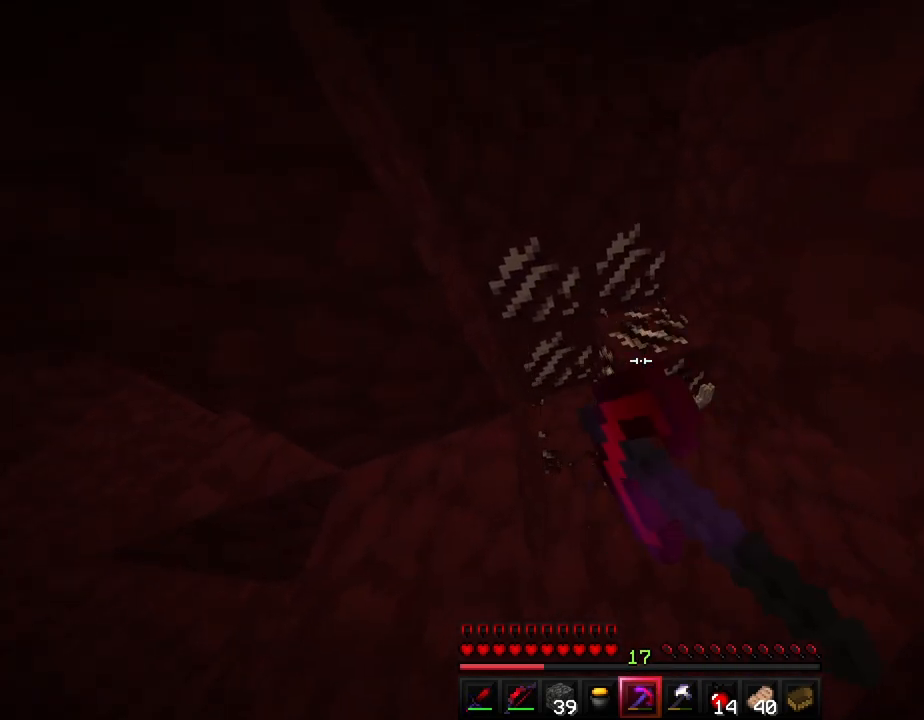
{"keys": ["d", "shift", "w"], "events": [[100, "w", "down"], [467, "d", "down"]]}
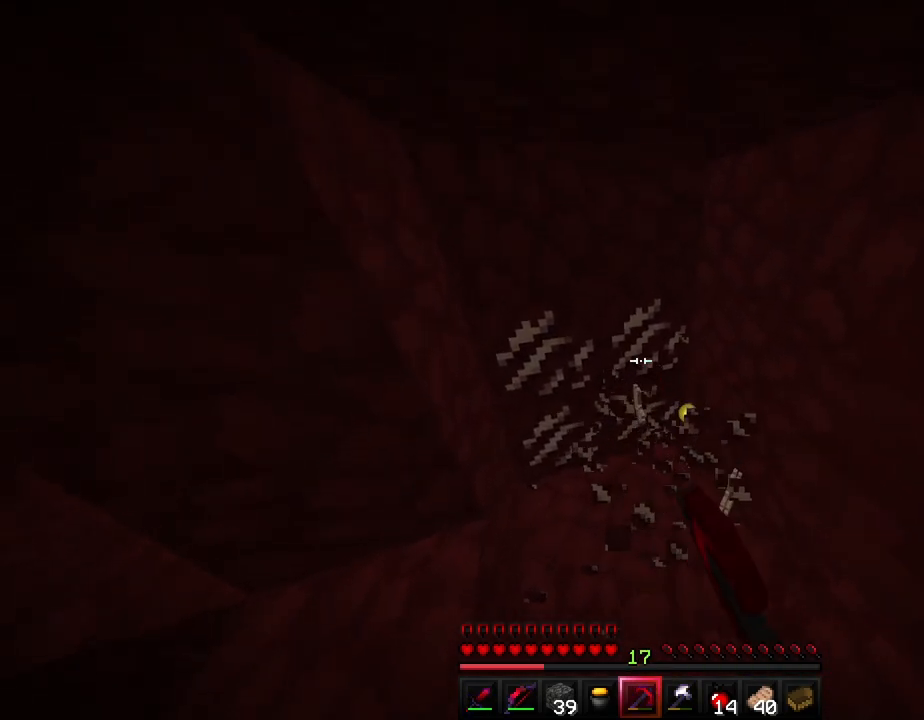
{"keys": ["shift", "w"], "events": [[50, "d", "up"]]}
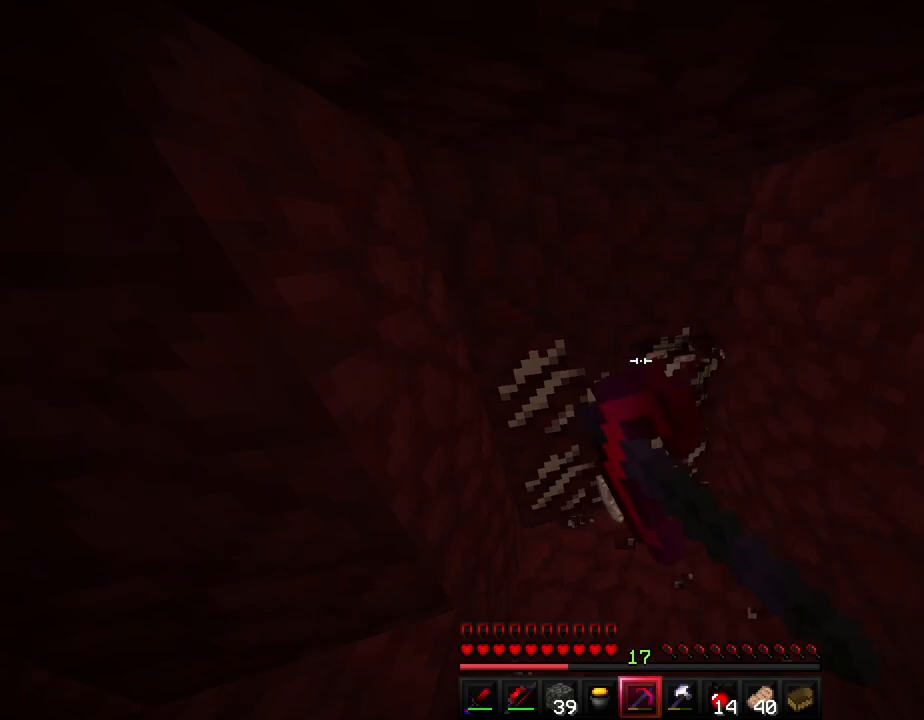
{"keys": ["shift"], "events": [[117, "w", "up"]]}
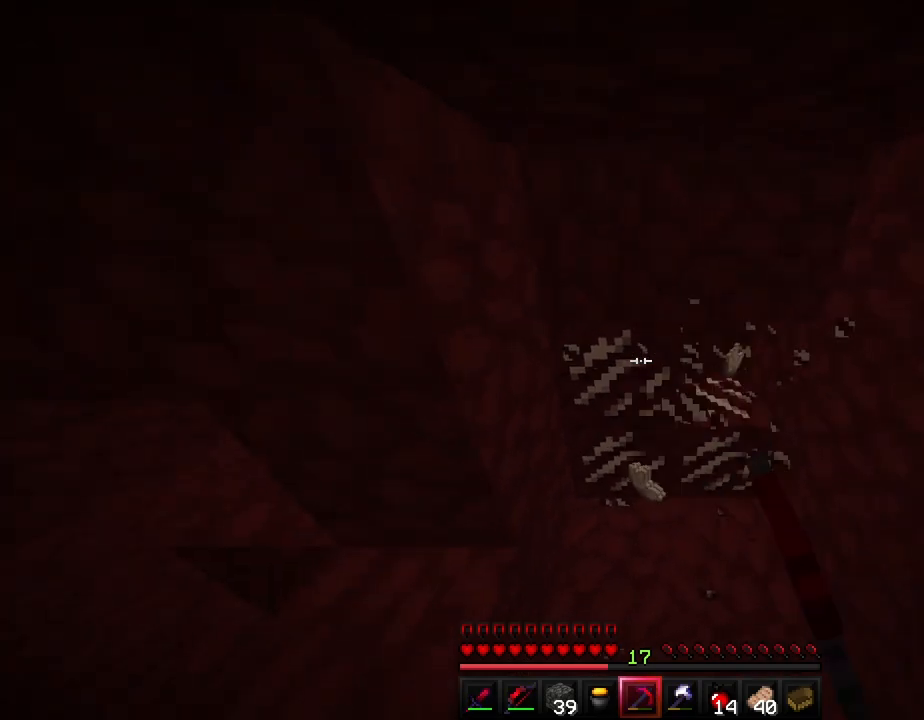
{"keys": ["shift"], "events": []}
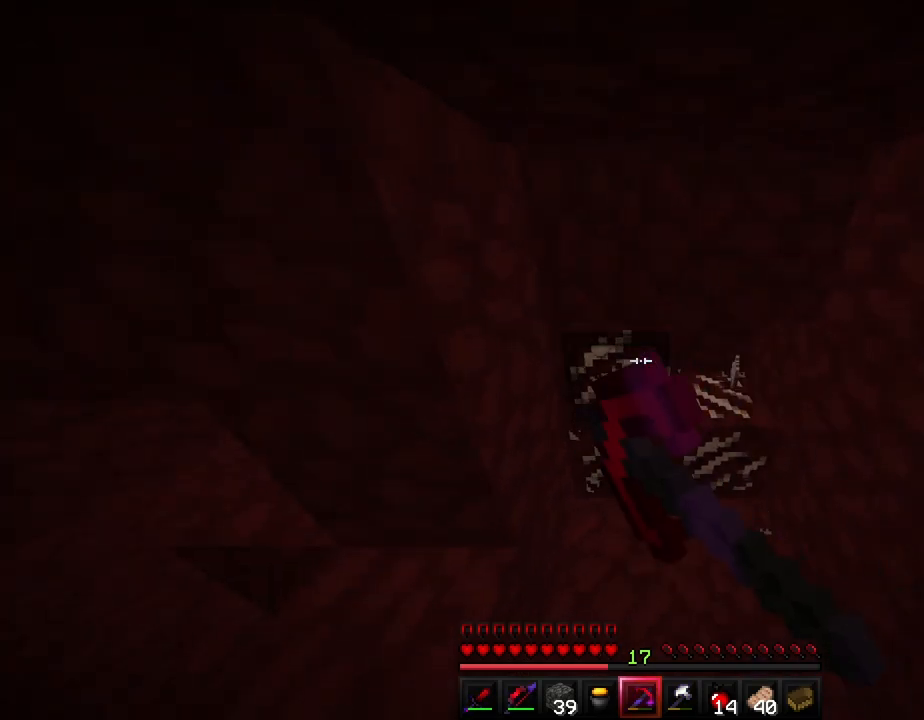
{"keys": [], "events": [[183, "shift", "up"]]}
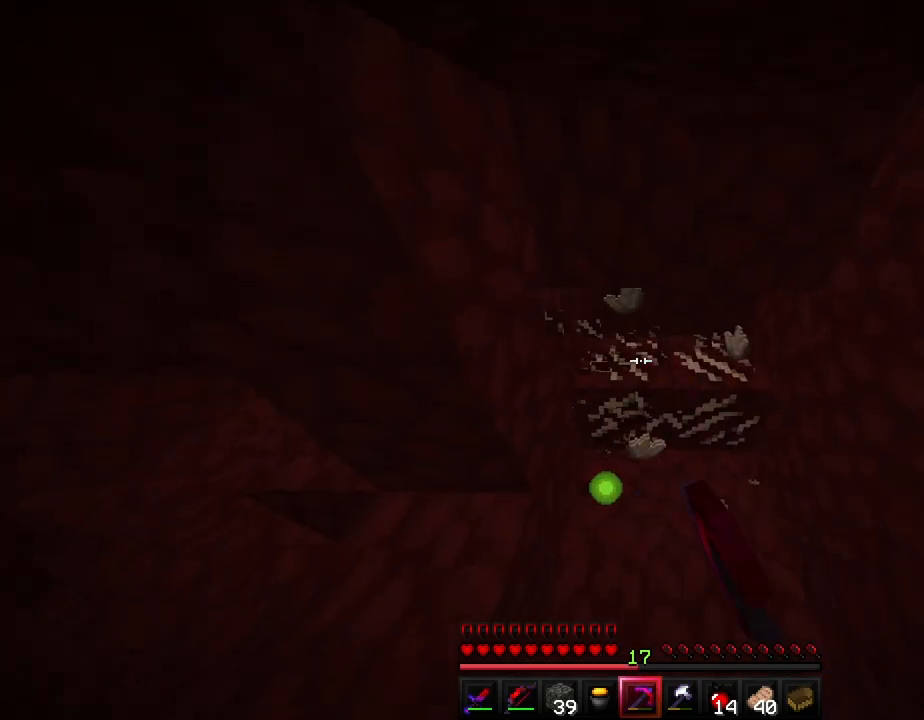
{"keys": ["r"], "events": [[450, "r", "down"]]}